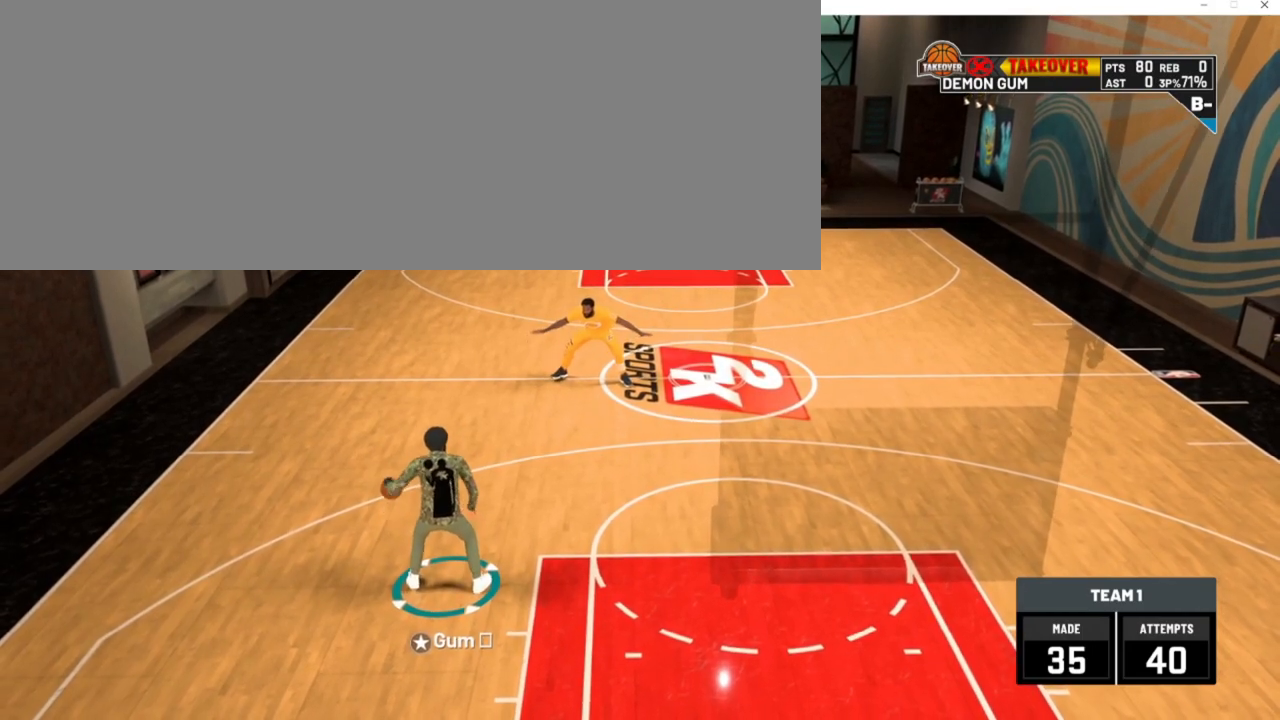
Gameplay with keyboard; each line is a JSON object with the keys held at the frame after it. "events" lists presses ("down") and releases ("up") of ".", "/", "0", "1", "2", "3", "4", "5", "6", "7", "8", "9", "a", "alt_l", "alt_r", "b", "backslash", "backspace", "c", "caps_lock", "comma", "ctrl_l", "ctrl_r", "d", "down", "e", "equals", "escape", "f", "f1", "f10", "f11", "f12", "f2", "f3", "f4", "f5", "f6", "f7", "f8", "f9", "g", "h", "i", "j", "k", "l", "lbracket", "left", "m", "minus", "n", "num0", "num1", "num2", "num3", "num4", "num5", "num6", "num7", "num8", "num9", "o", "p", "q", "quote", "r", "rbracket", "return", "right", "s", "semicolon", "shift_l", "shift_r", "space", "super_l", "super_r", "t", "tab", "tilde", "u", "up", "v", "w", "x", "y" and "z" between this image and that frame as [ms after this image, input, new state], when the widget could be followed in between. No other keys are recorded. Mouse input is not recorded. Not read: other_keys.
{"keys": ["d"], "events": [[233, "d", "down"]]}
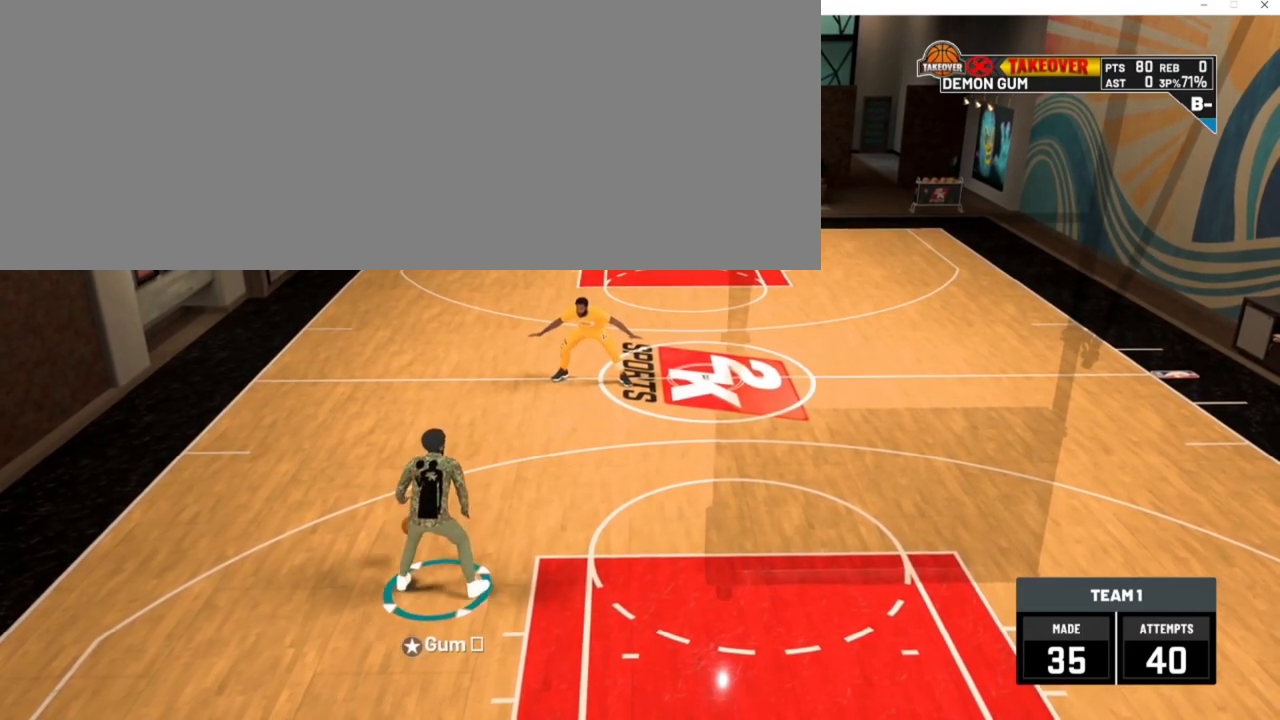
{"keys": ["d"], "events": []}
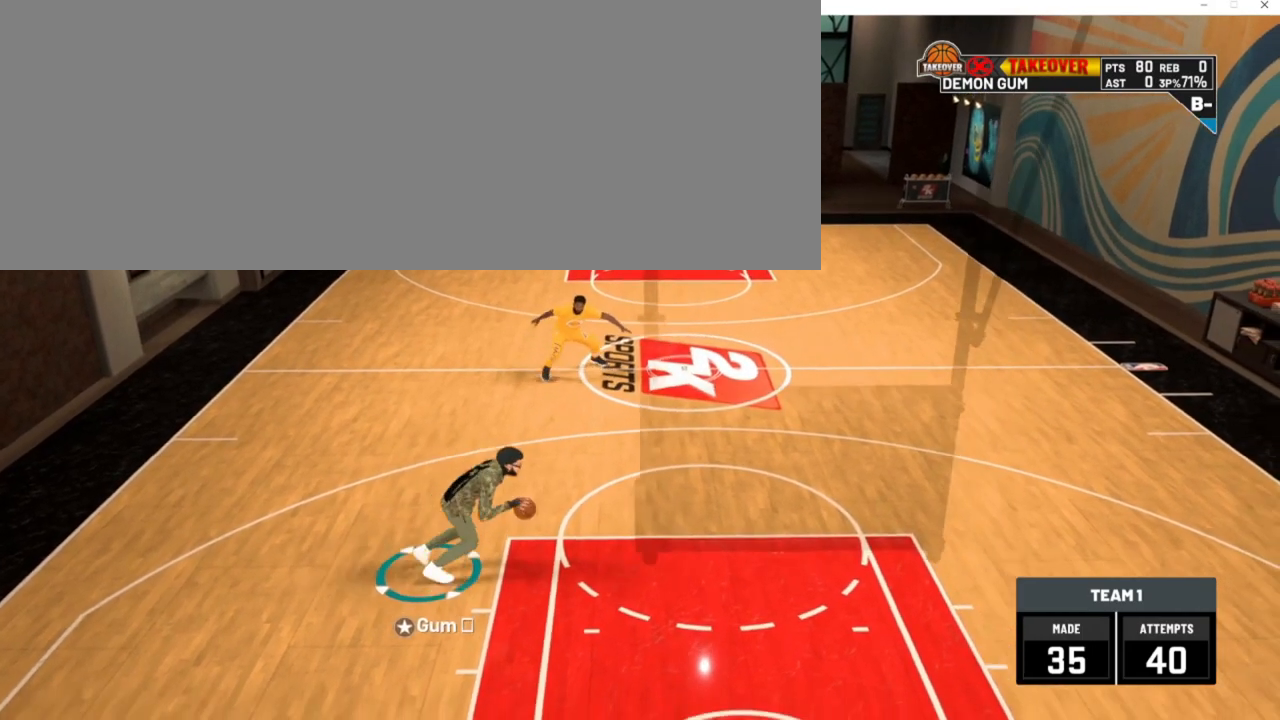
{"keys": ["d"], "events": []}
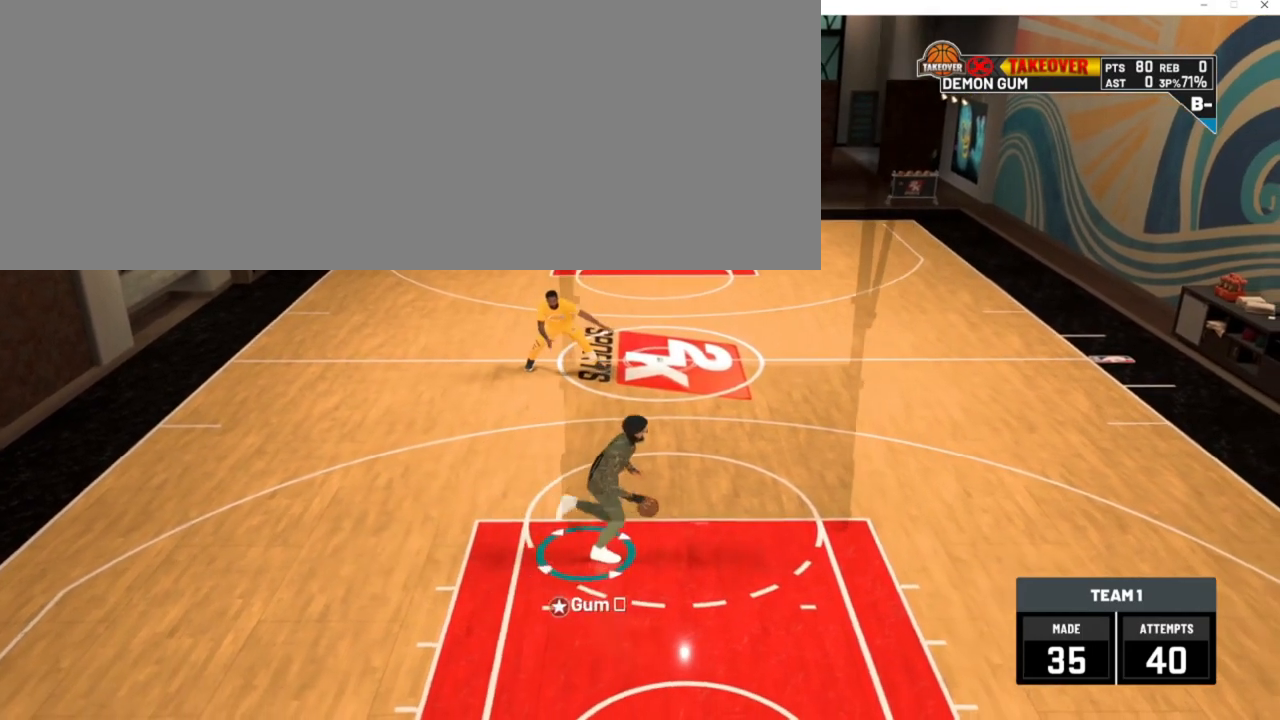
{"keys": [], "events": [[500, "d", "up"]]}